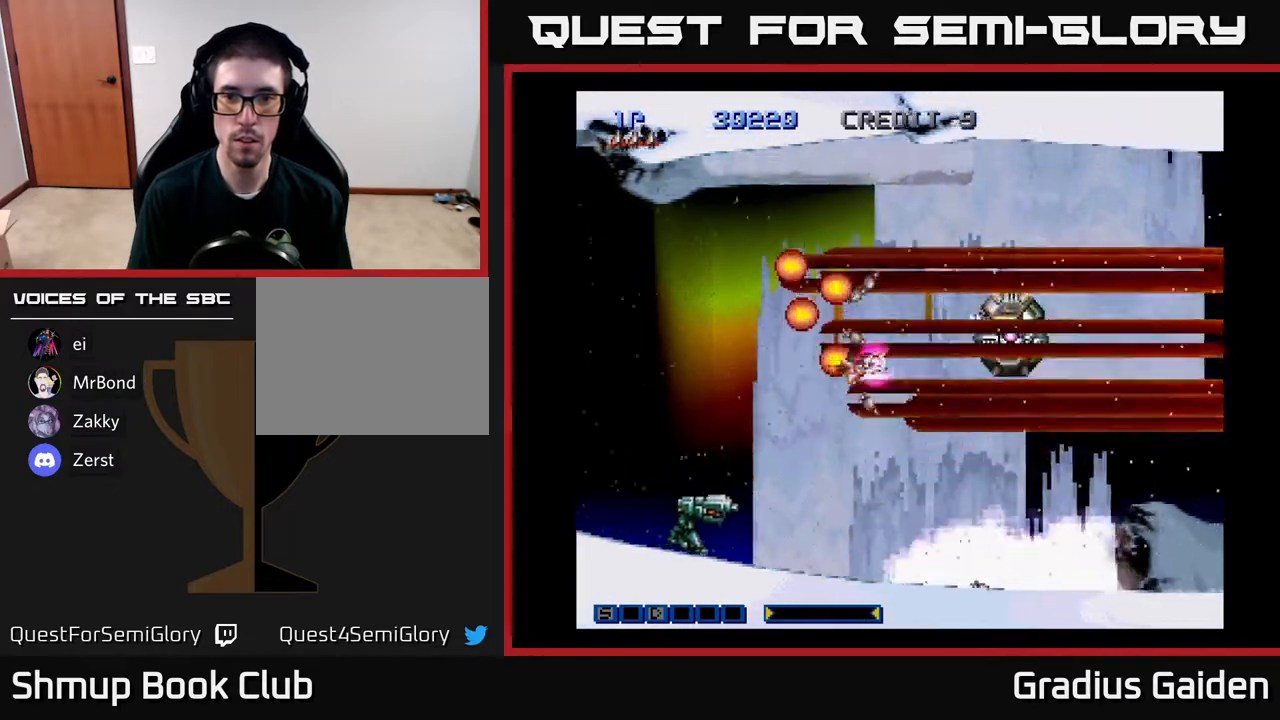
Gameplay with a controller (Xbox layout); each line is a JSON object with the inputs held at the frame after it. "events" lists button and stick changes between this image and that frame as [ms after this image, input, new state], when the widget could be followed in between. Not read: left_stick right_stick.
{"buttons": ["R2", "DPAD_LEFT"], "events": [[50, "DPAD_RIGHT", "up"], [117, "DPAD_LEFT", "down"], [133, "DPAD_DOWN", "up"]]}
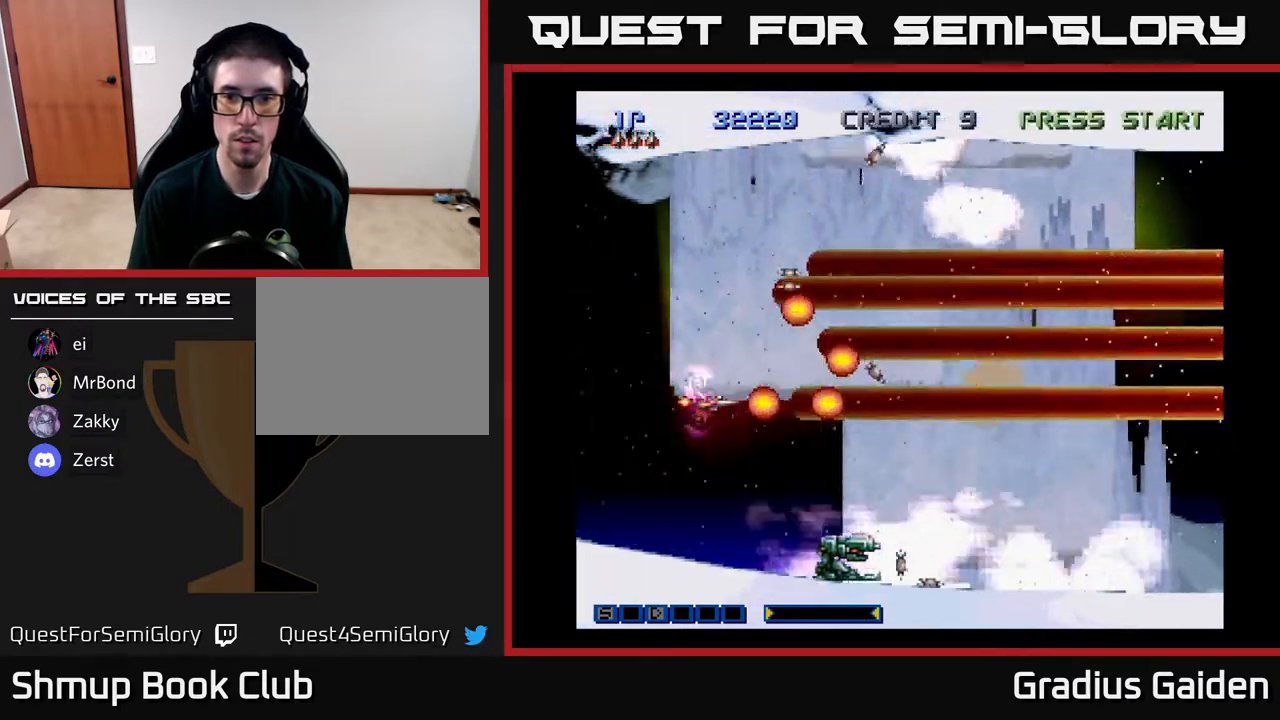
{"buttons": ["R2", "DPAD_UP", "DPAD_LEFT"], "events": [[67, "DPAD_LEFT", "up"], [83, "DPAD_DOWN", "down"], [100, "DPAD_RIGHT", "down"], [300, "DPAD_DOWN", "up"], [400, "DPAD_RIGHT", "up"], [400, "DPAD_UP", "down"], [483, "DPAD_LEFT", "down"]]}
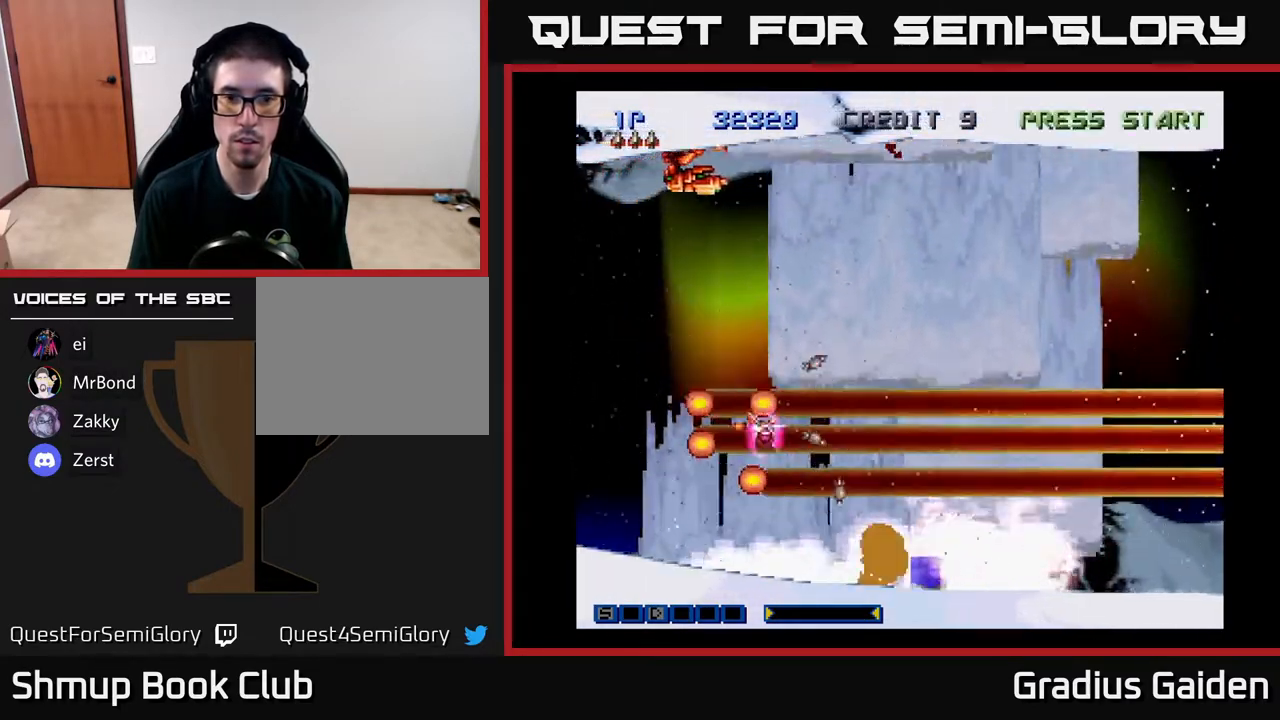
{"buttons": ["R2", "DPAD_UP"], "events": [[100, "R2", "up"], [333, "DPAD_LEFT", "up"], [483, "R2", "down"]]}
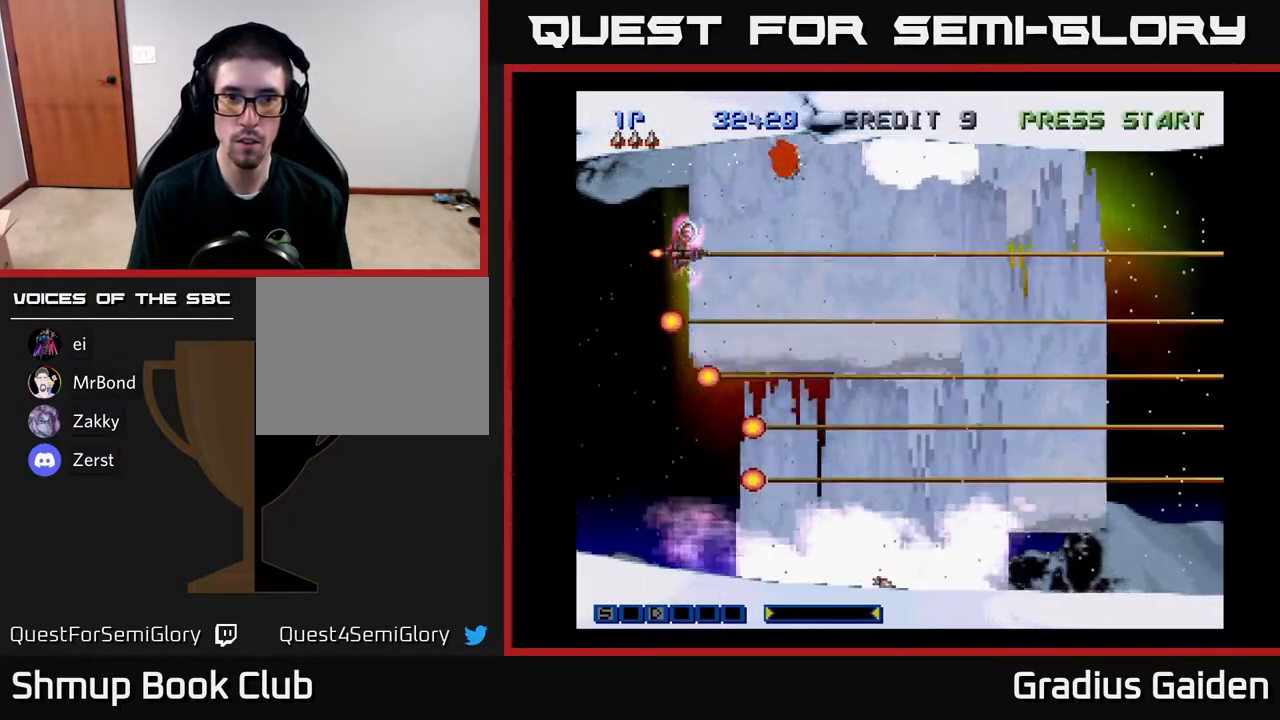
{"buttons": ["R2", "DPAD_DOWN", "DPAD_LEFT"], "events": [[17, "DPAD_RIGHT", "down"], [183, "DPAD_RIGHT", "up"], [267, "DPAD_RIGHT", "down"], [283, "DPAD_UP", "up"], [350, "DPAD_DOWN", "down"], [367, "DPAD_RIGHT", "up"], [400, "DPAD_LEFT", "down"]]}
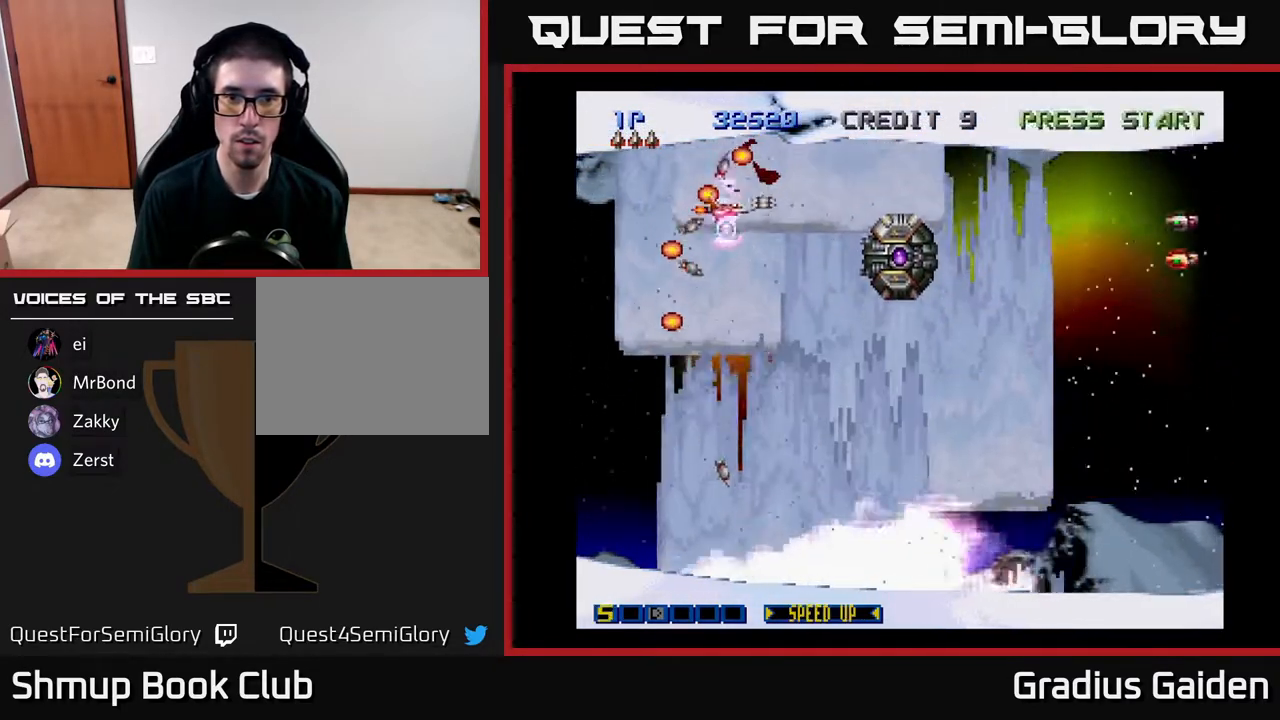
{"buttons": ["R2", "DPAD_LEFT"], "events": [[133, "DPAD_LEFT", "up"], [183, "DPAD_RIGHT", "down"], [383, "DPAD_DOWN", "up"], [400, "DPAD_RIGHT", "up"], [500, "DPAD_LEFT", "down"]]}
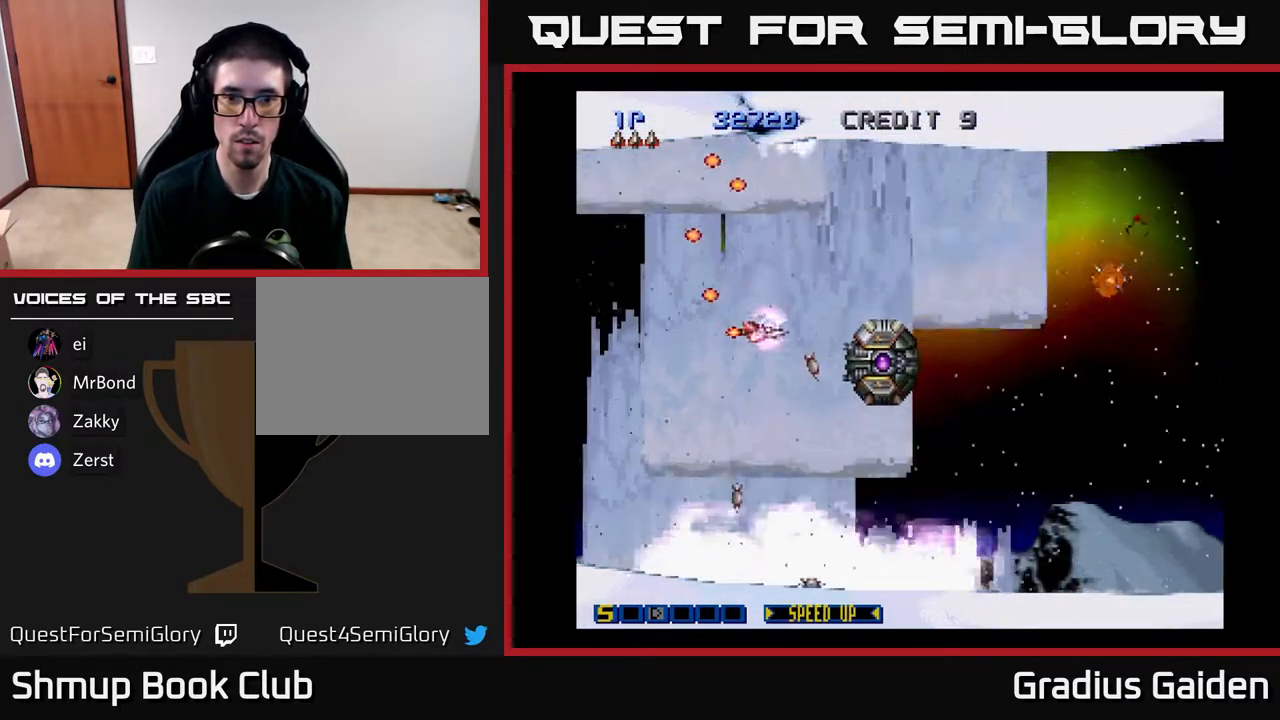
{"buttons": ["R2"], "events": [[183, "DPAD_DOWN", "down"], [217, "DPAD_LEFT", "up"], [483, "DPAD_DOWN", "up"]]}
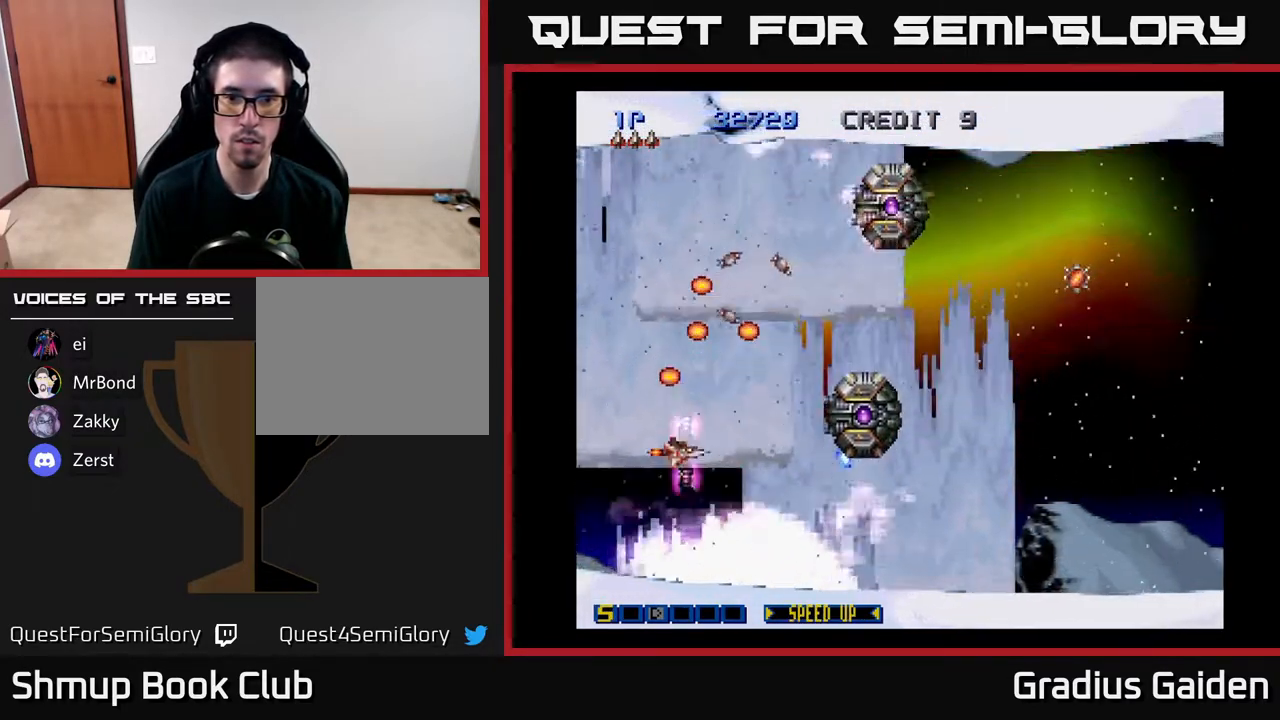
{"buttons": ["R2", "DPAD_LEFT"], "events": [[283, "DPAD_LEFT", "down"], [283, "DPAD_UP", "down"], [417, "DPAD_UP", "up"]]}
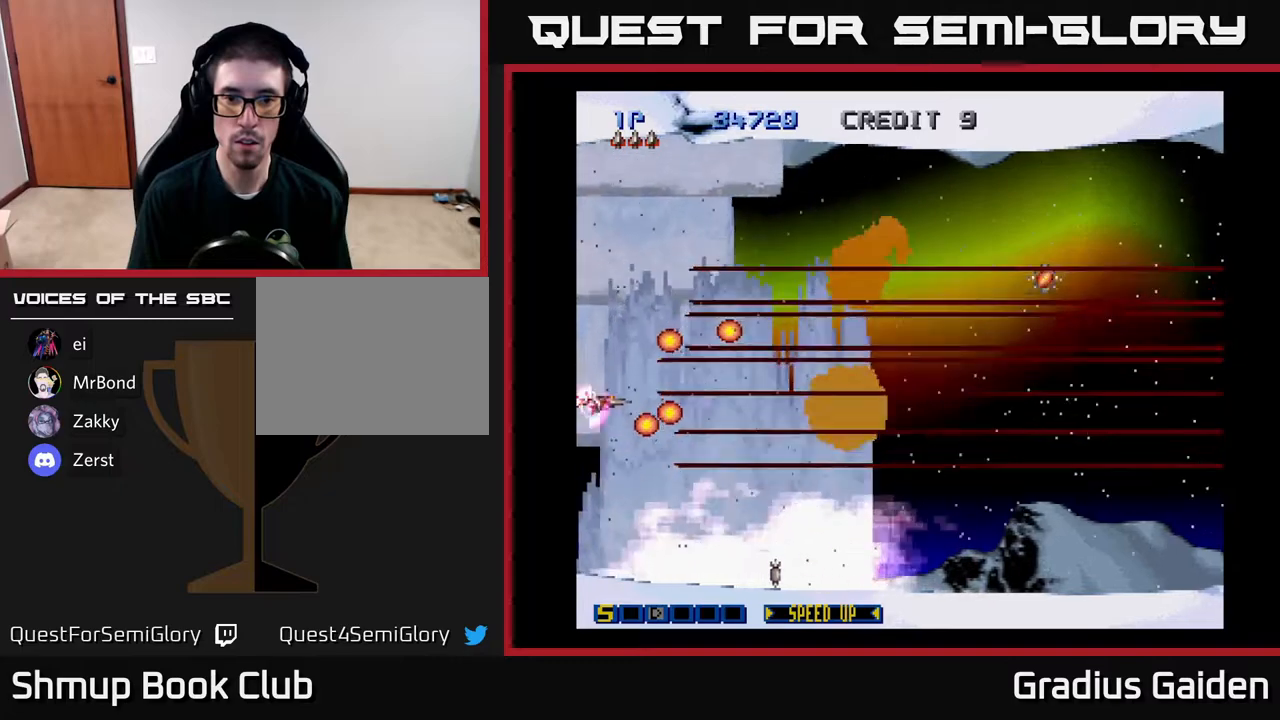
{"buttons": ["DPAD_RIGHT"], "events": [[17, "DPAD_LEFT", "up"], [150, "DPAD_RIGHT", "down"], [183, "DPAD_UP", "down"], [200, "R2", "up"], [467, "DPAD_UP", "up"]]}
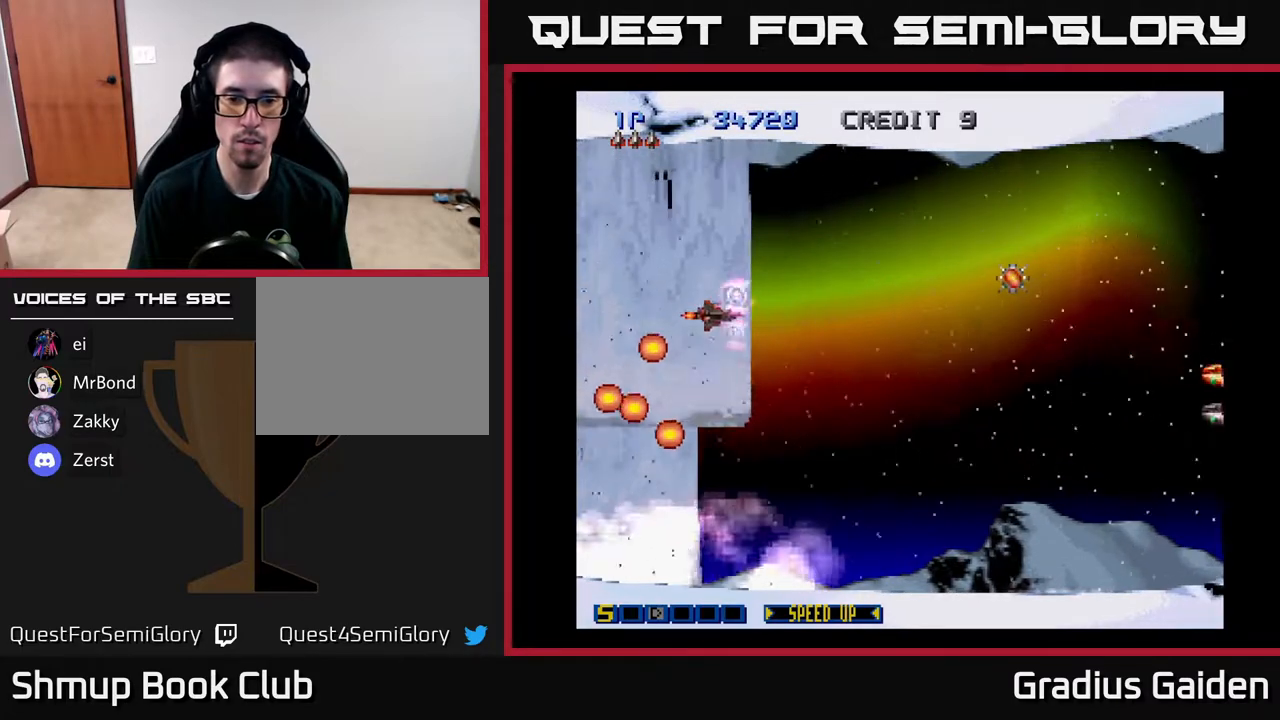
{"buttons": ["R2", "DPAD_UP"], "events": [[67, "R2", "down"], [467, "DPAD_UP", "down"], [483, "DPAD_RIGHT", "up"]]}
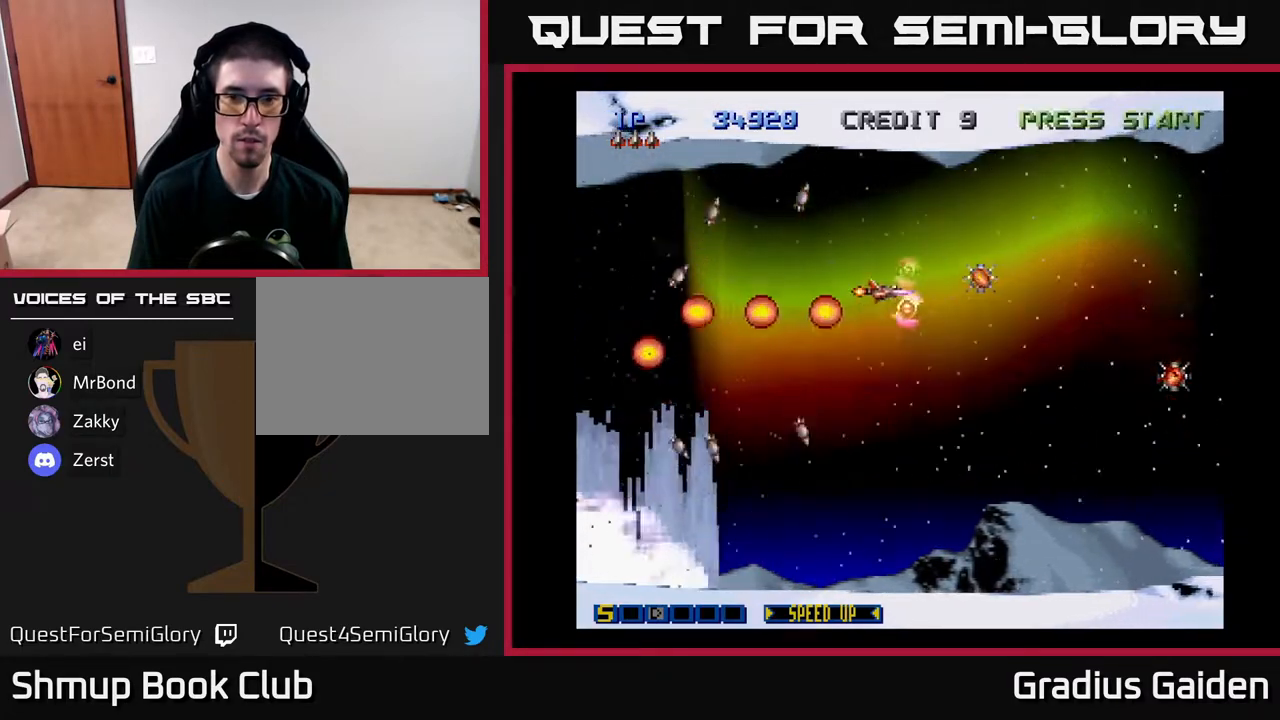
{"buttons": ["R2", "DPAD_DOWN"], "events": [[33, "DPAD_RIGHT", "down"], [83, "DPAD_UP", "up"], [150, "DPAD_DOWN", "down"], [217, "DPAD_RIGHT", "up"], [400, "DPAD_LEFT", "down"], [500, "DPAD_LEFT", "up"]]}
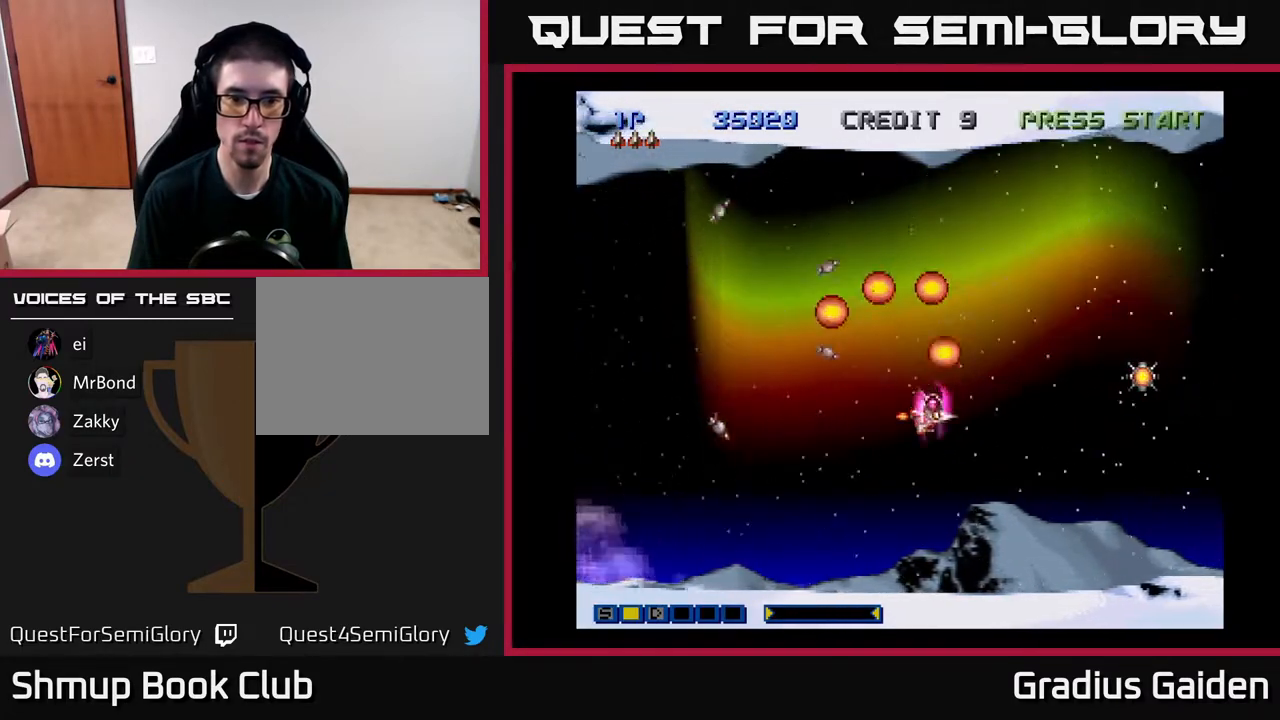
{"buttons": ["R2", "DPAD_UP"], "events": [[33, "DPAD_DOWN", "up"], [50, "DPAD_RIGHT", "down"], [400, "DPAD_UP", "down"], [417, "DPAD_RIGHT", "up"]]}
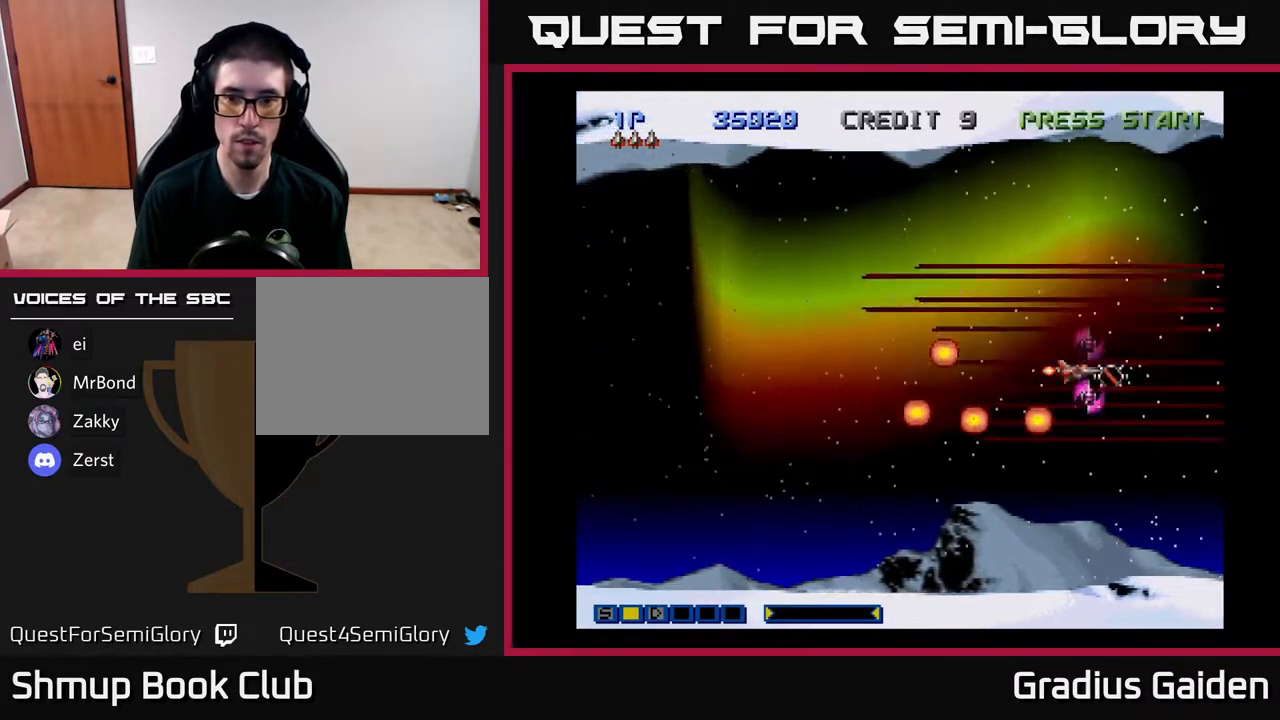
{"buttons": ["R2", "DPAD_DOWN", "DPAD_RIGHT"], "events": [[67, "DPAD_LEFT", "down"], [83, "R2", "up"], [333, "DPAD_UP", "up"], [400, "DPAD_DOWN", "down"], [400, "DPAD_LEFT", "up"], [467, "DPAD_RIGHT", "down"], [467, "R2", "down"]]}
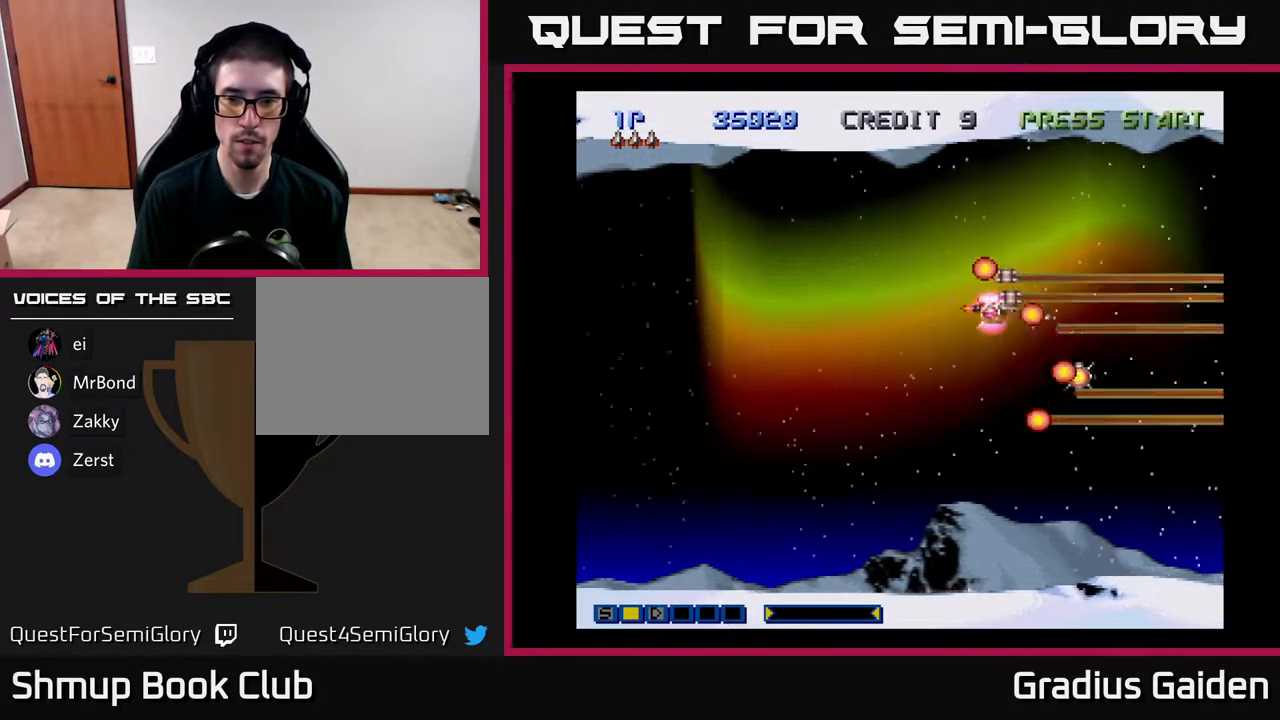
{"buttons": ["DPAD_LEFT"], "events": [[17, "DPAD_DOWN", "up"], [117, "DPAD_DOWN", "down"], [200, "DPAD_RIGHT", "up"], [283, "DPAD_LEFT", "down"], [350, "R2", "up"], [450, "DPAD_DOWN", "up"]]}
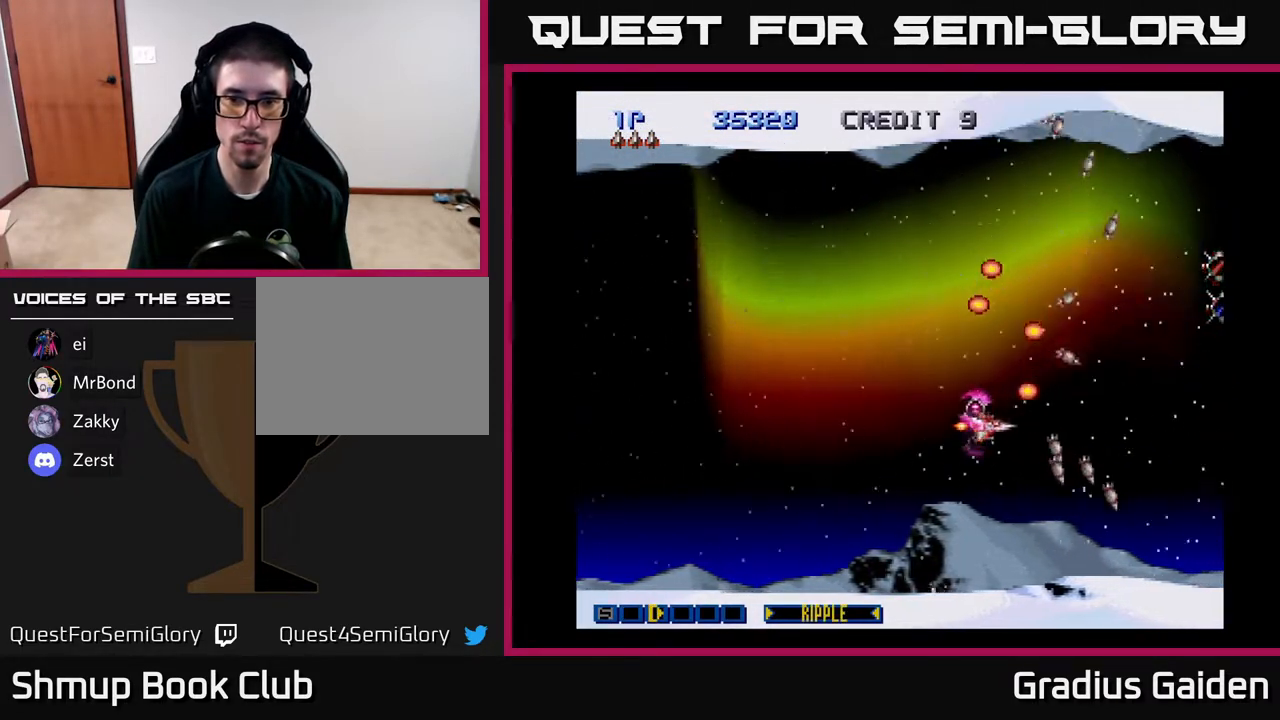
{"buttons": ["R2", "DPAD_UP"], "events": [[83, "R2", "down"], [250, "DPAD_UP", "down"], [483, "DPAD_LEFT", "up"]]}
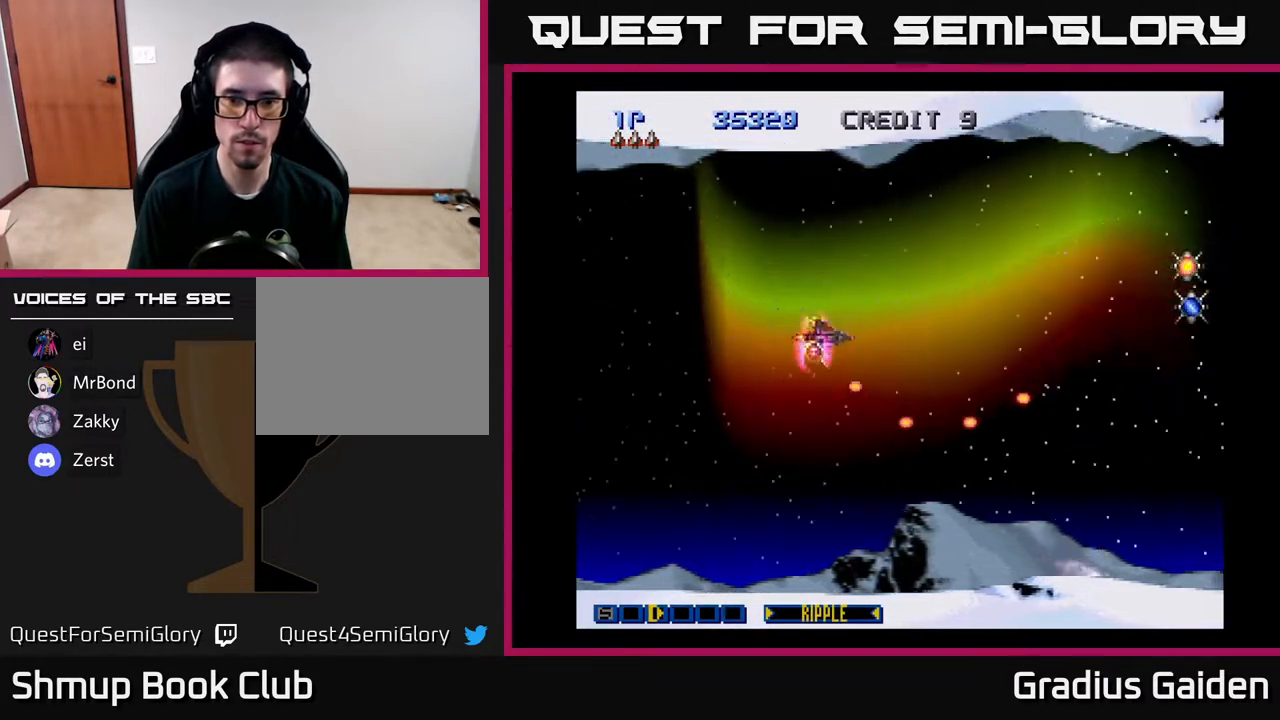
{"buttons": ["R2"], "events": [[17, "DPAD_LEFT", "down"], [33, "DPAD_LEFT", "up"], [67, "DPAD_LEFT", "down"], [133, "R2", "up"], [150, "DPAD_UP", "up"], [333, "DPAD_UP", "down"], [367, "R2", "down"], [383, "DPAD_LEFT", "up"], [467, "DPAD_UP", "up"]]}
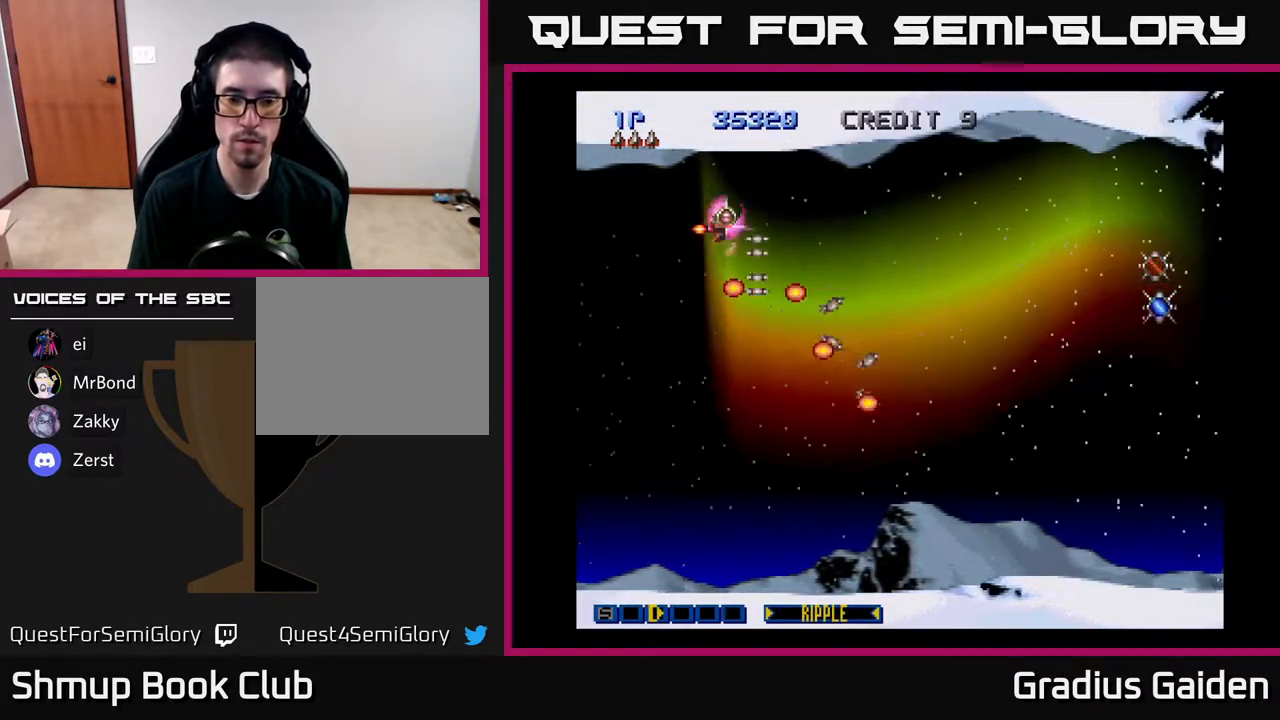
{"buttons": ["R2"], "events": []}
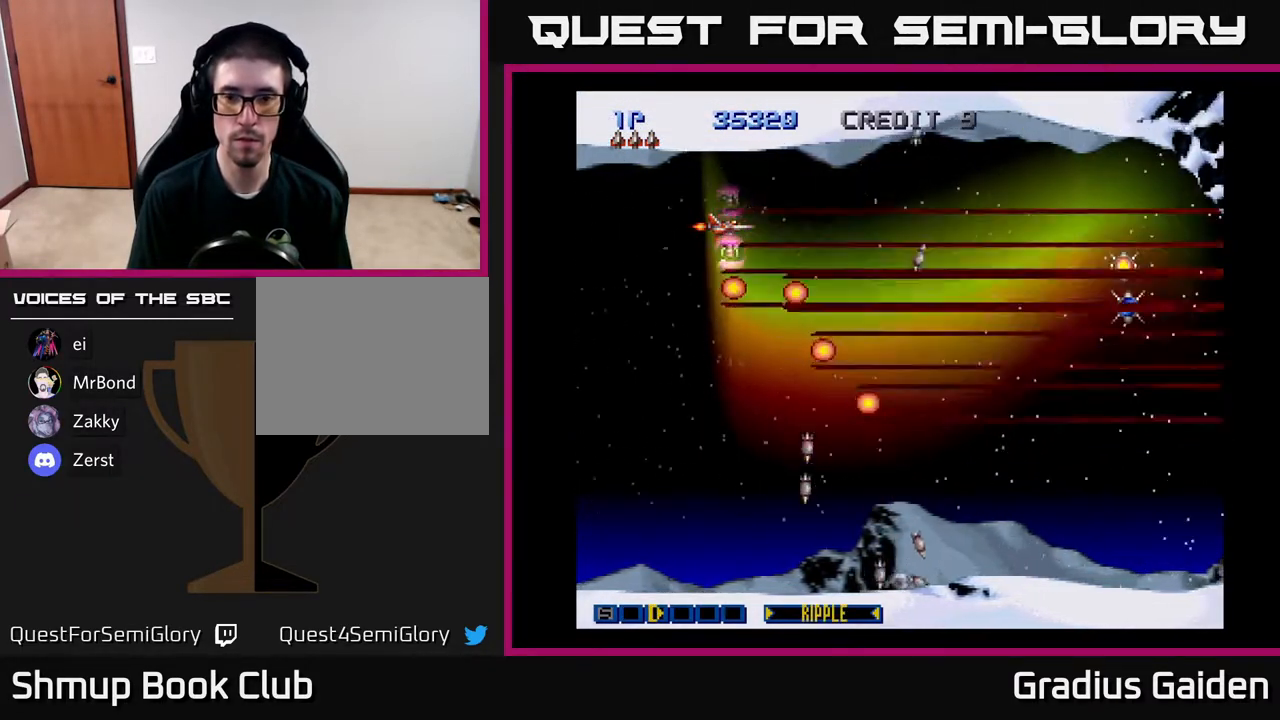
{"buttons": ["R2"], "events": []}
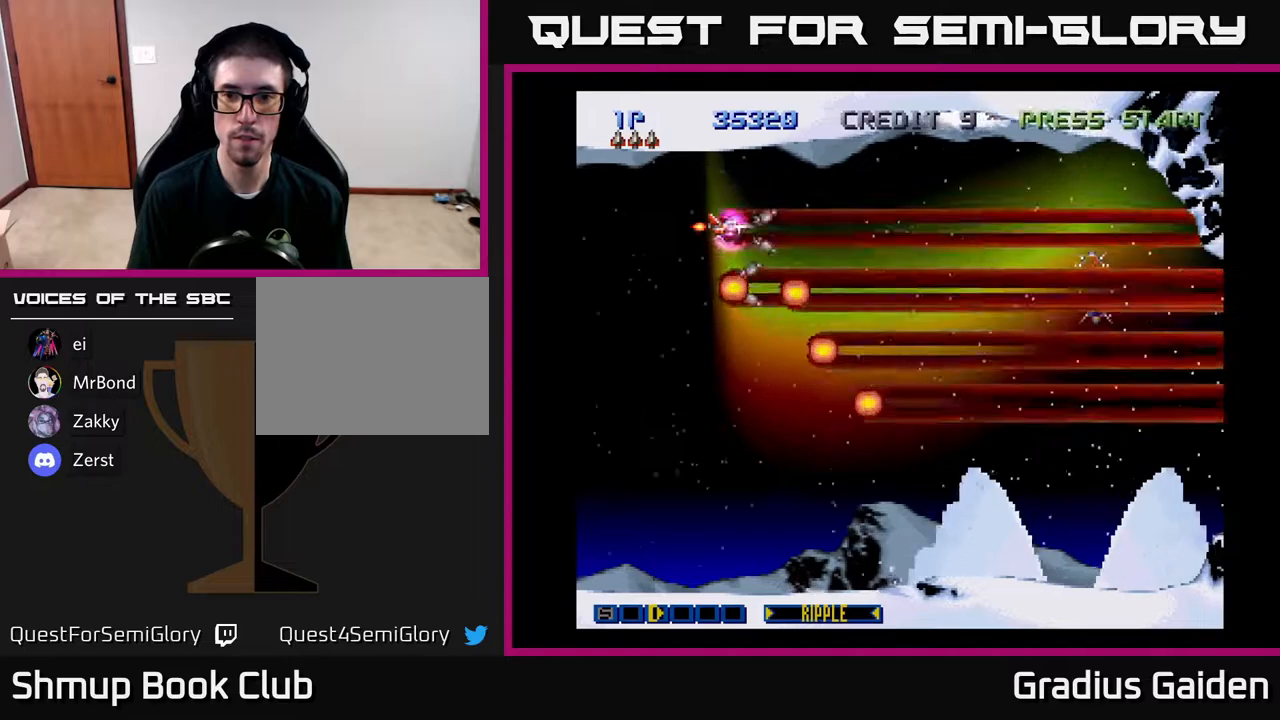
{"buttons": ["R2"], "events": []}
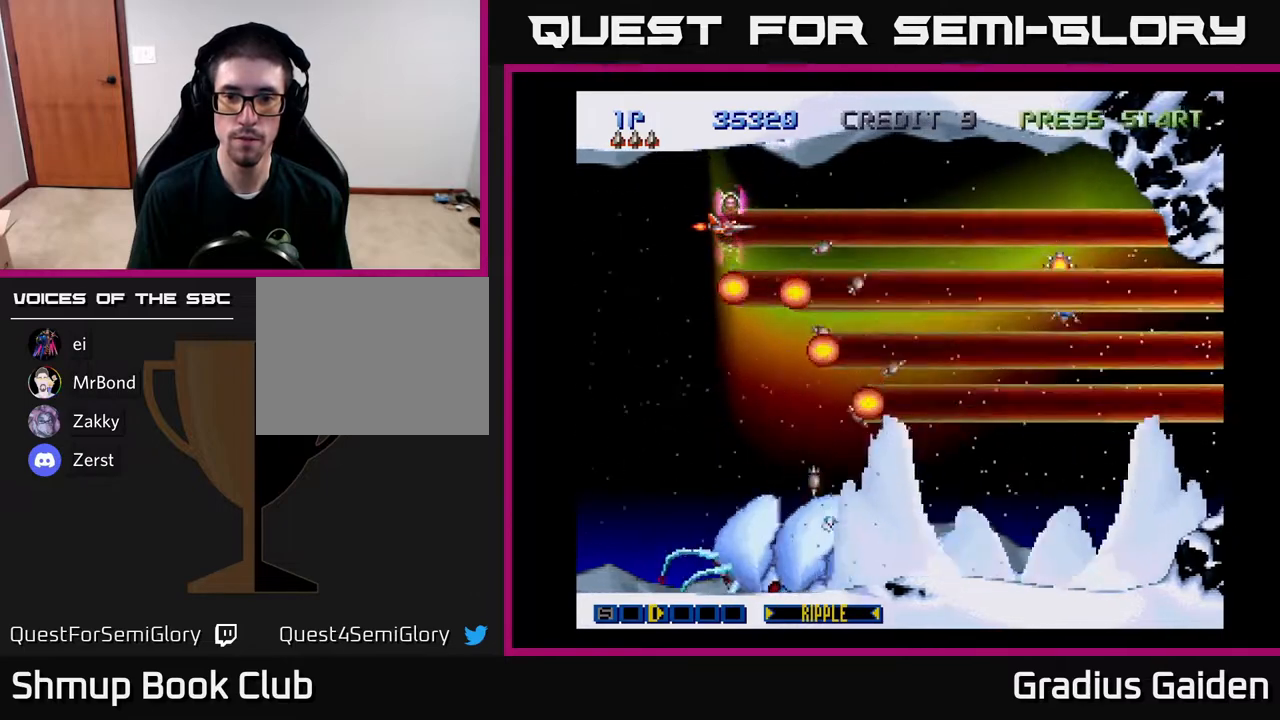
{"buttons": ["R2", "DPAD_DOWN", "DPAD_RIGHT"], "events": [[333, "DPAD_DOWN", "down"], [383, "DPAD_RIGHT", "down"]]}
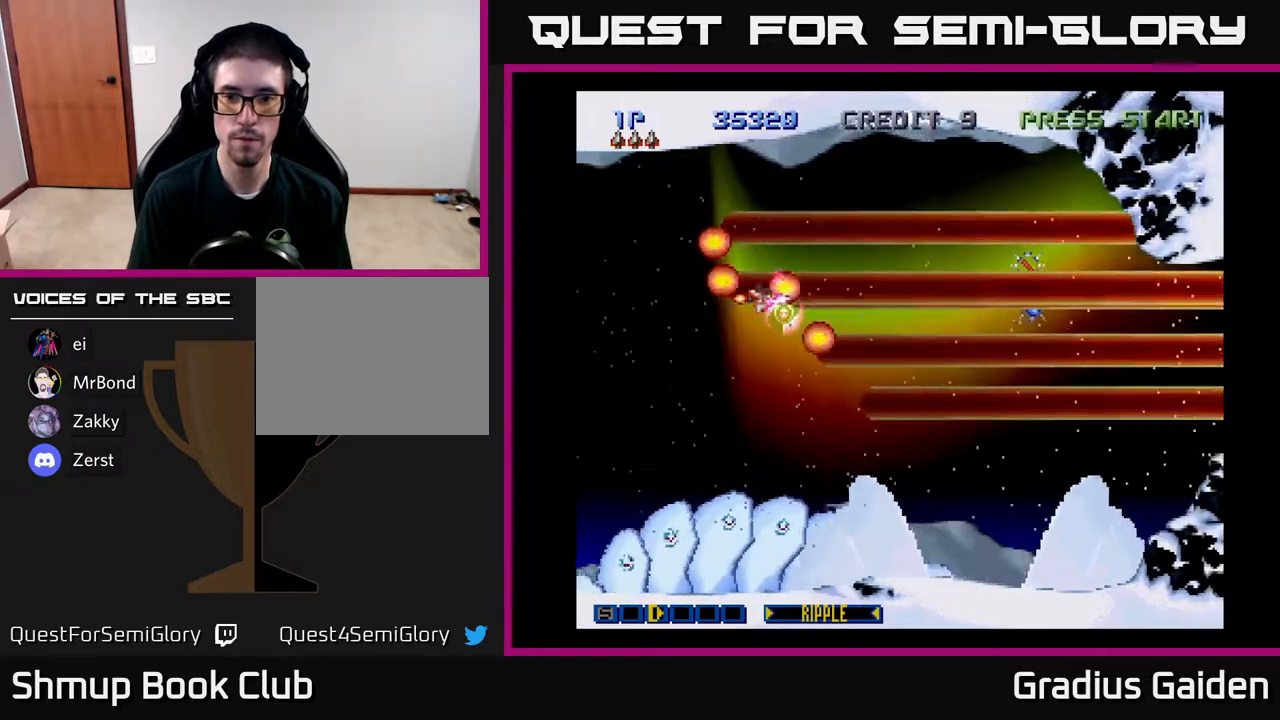
{"buttons": ["R2", "DPAD_RIGHT"], "events": [[200, "DPAD_DOWN", "up"]]}
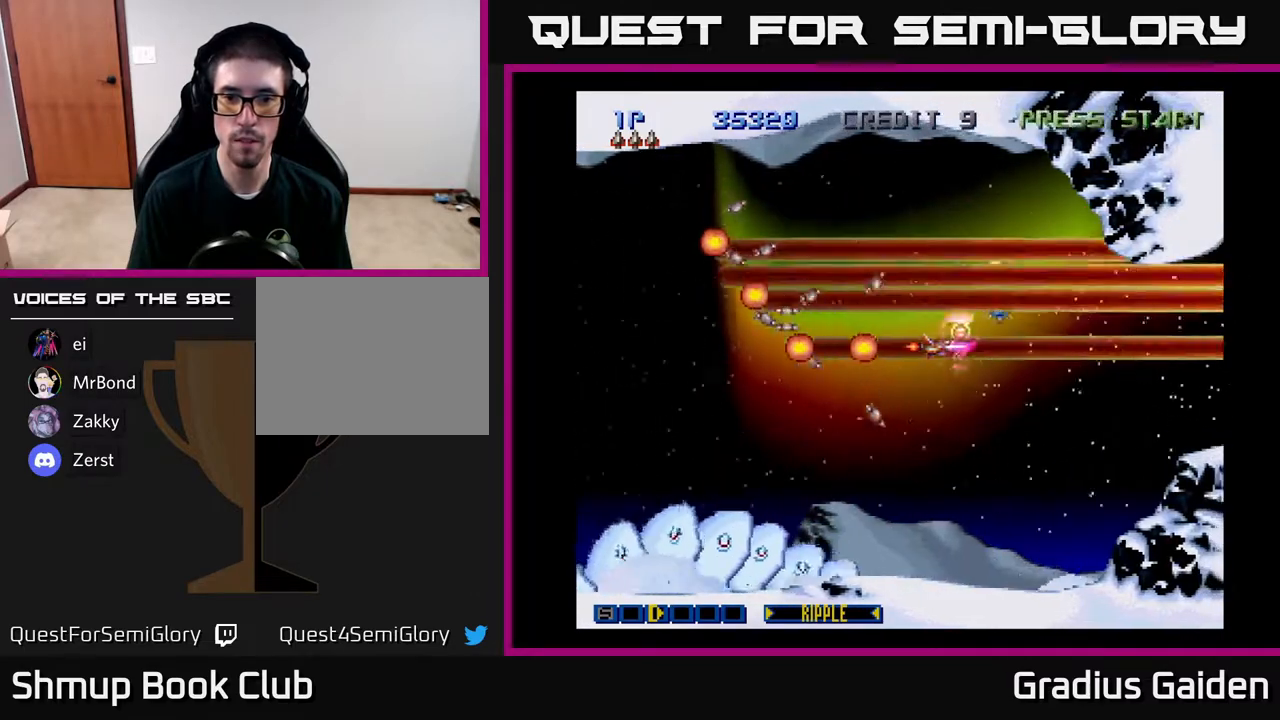
{"buttons": ["R2", "DPAD_UP", "DPAD_RIGHT"], "events": [[117, "DPAD_RIGHT", "up"], [117, "DPAD_UP", "down"], [350, "DPAD_RIGHT", "down"]]}
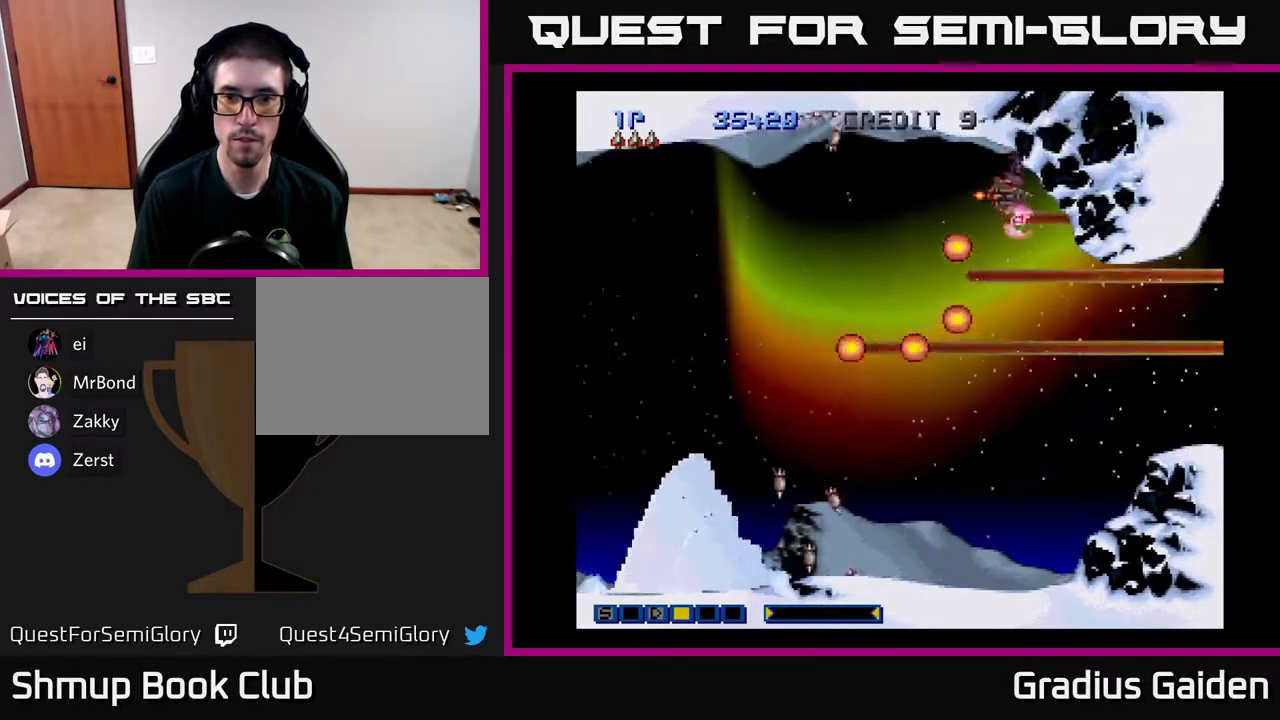
{"buttons": ["R2", "DPAD_UP", "DPAD_RIGHT"], "events": []}
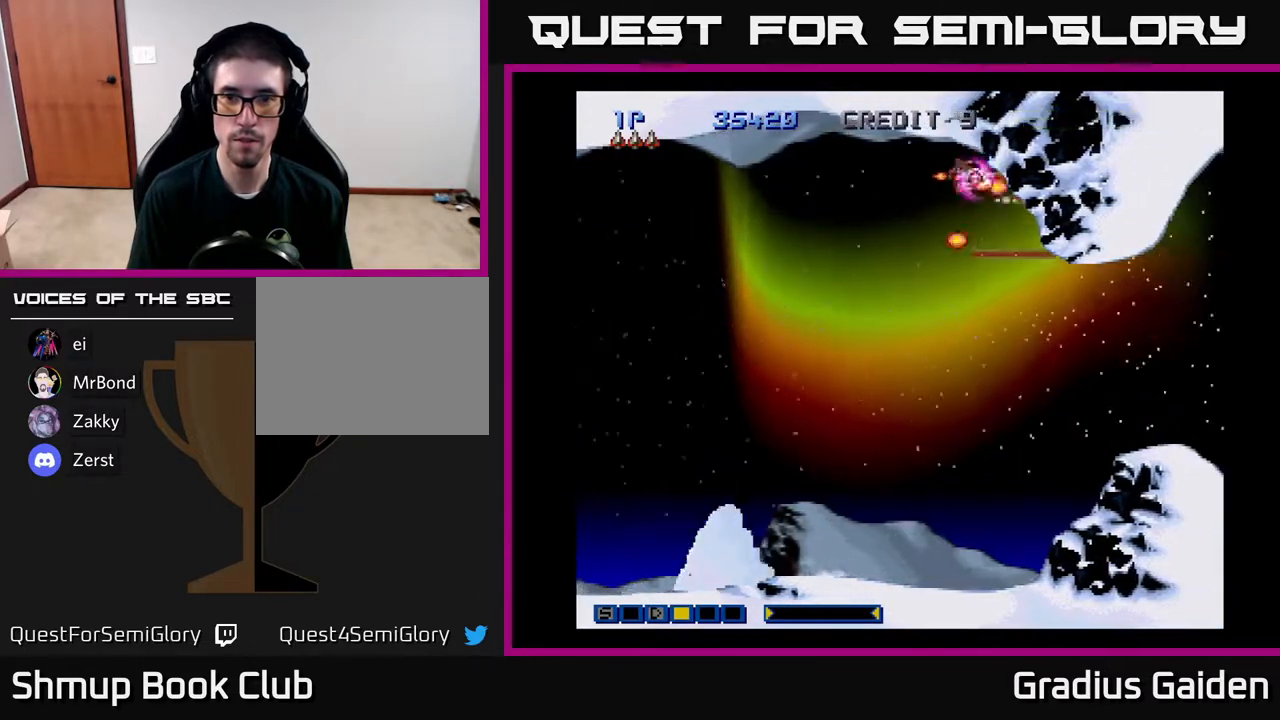
{"buttons": ["R2", "DPAD_UP", "DPAD_LEFT"], "events": [[83, "DPAD_RIGHT", "up"], [117, "DPAD_LEFT", "down"], [267, "DPAD_UP", "up"], [383, "DPAD_UP", "down"]]}
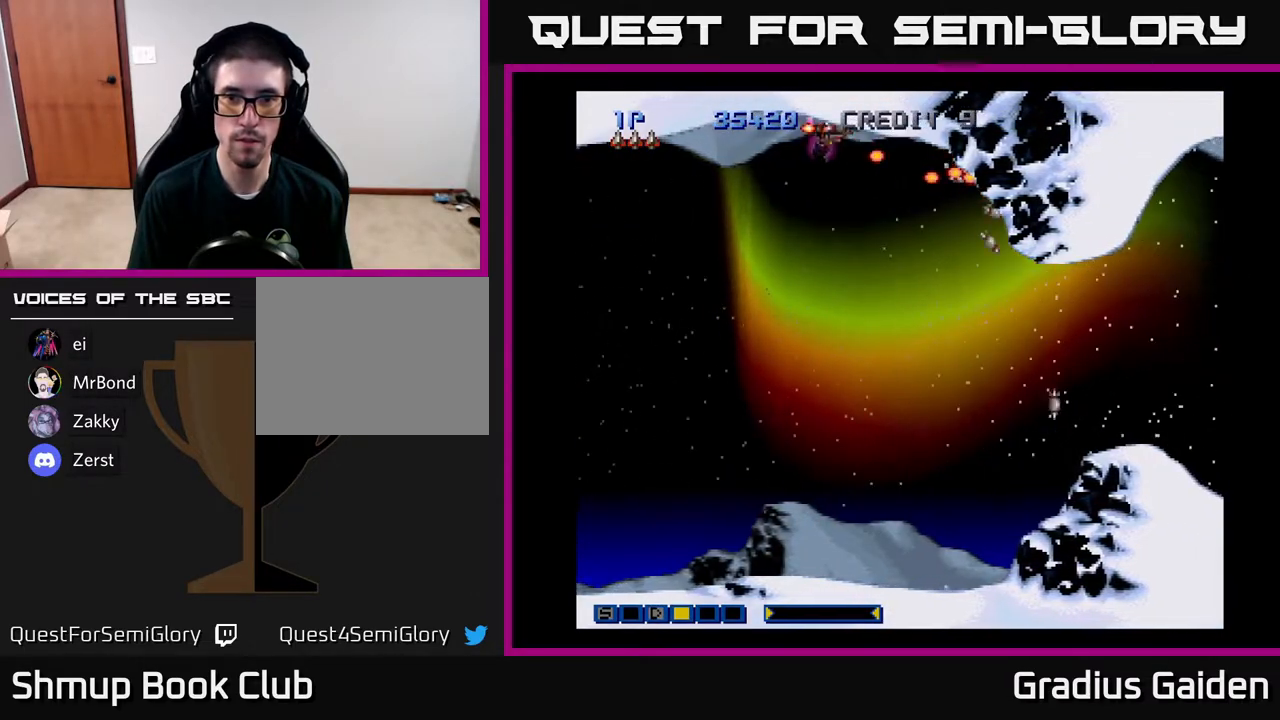
{"buttons": ["R2", "DPAD_LEFT"], "events": [[17, "DPAD_UP", "up"]]}
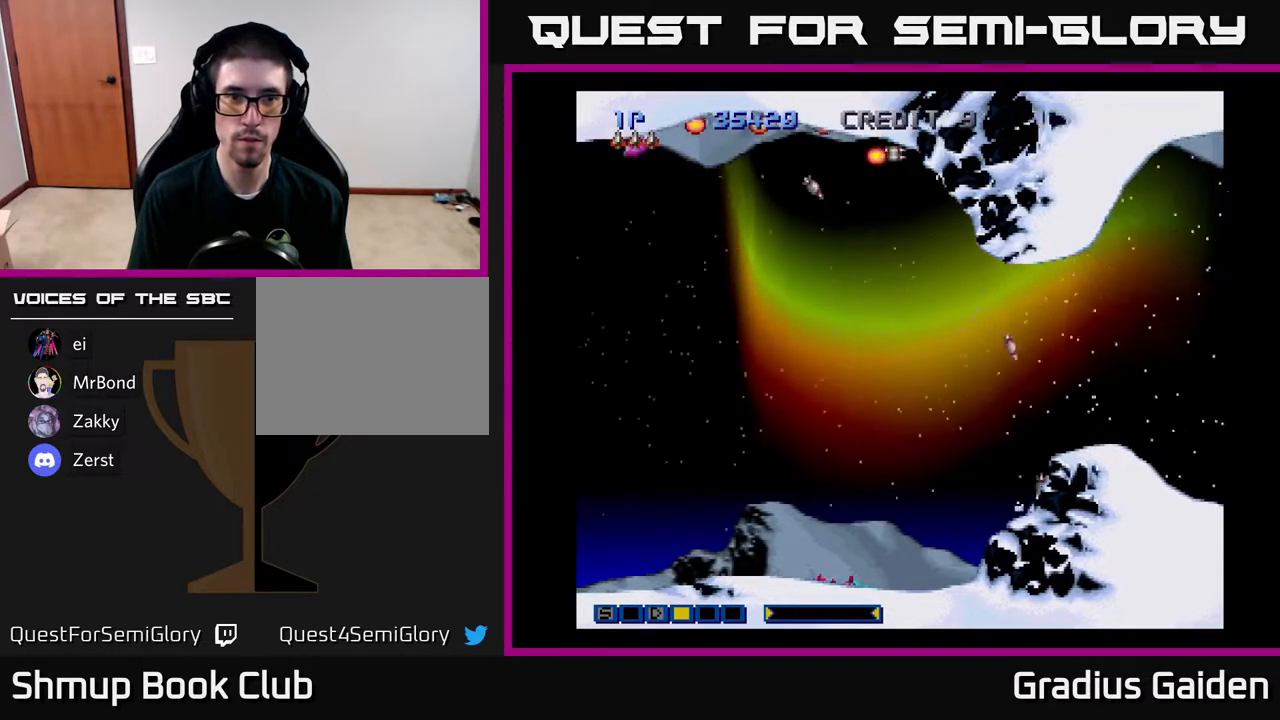
{"buttons": ["R2", "DPAD_DOWN", "DPAD_LEFT"], "events": [[483, "DPAD_DOWN", "down"]]}
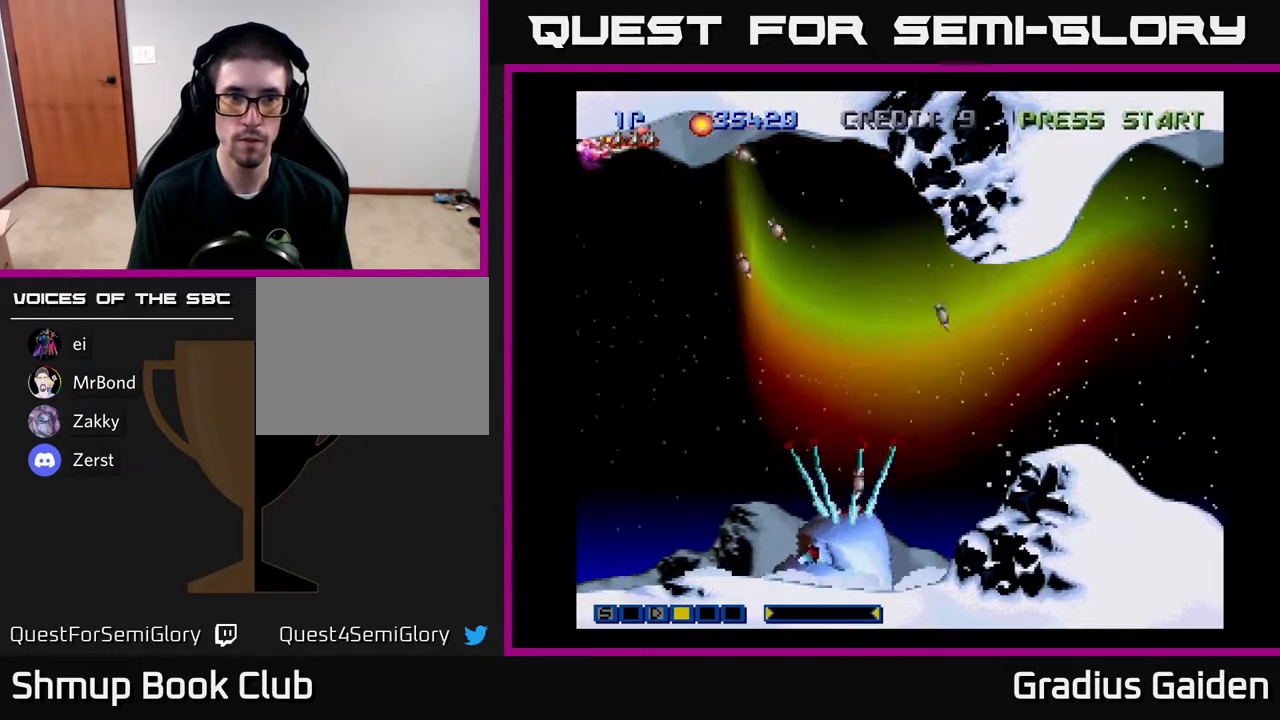
{"buttons": ["R2", "DPAD_DOWN"], "events": [[33, "DPAD_LEFT", "up"]]}
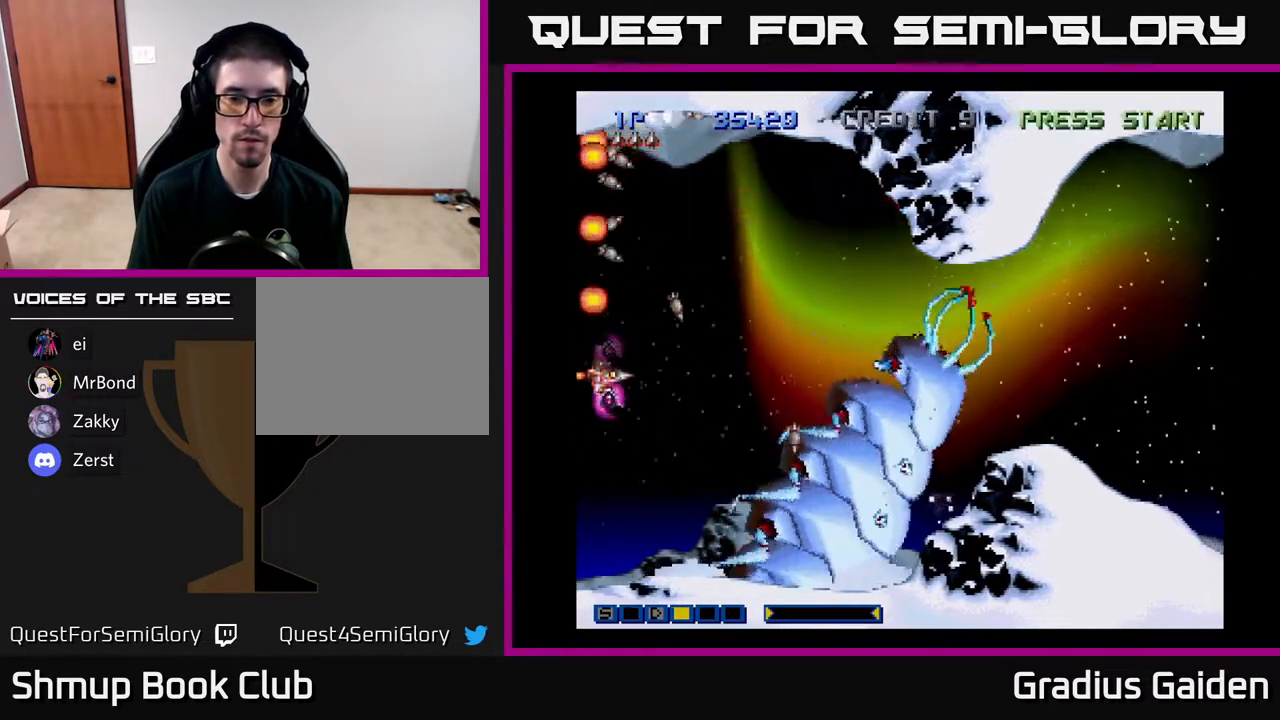
{"buttons": ["R2", "DPAD_DOWN"], "events": [[250, "DPAD_LEFT", "down"], [317, "DPAD_DOWN", "up"], [450, "DPAD_DOWN", "down"], [500, "DPAD_LEFT", "up"]]}
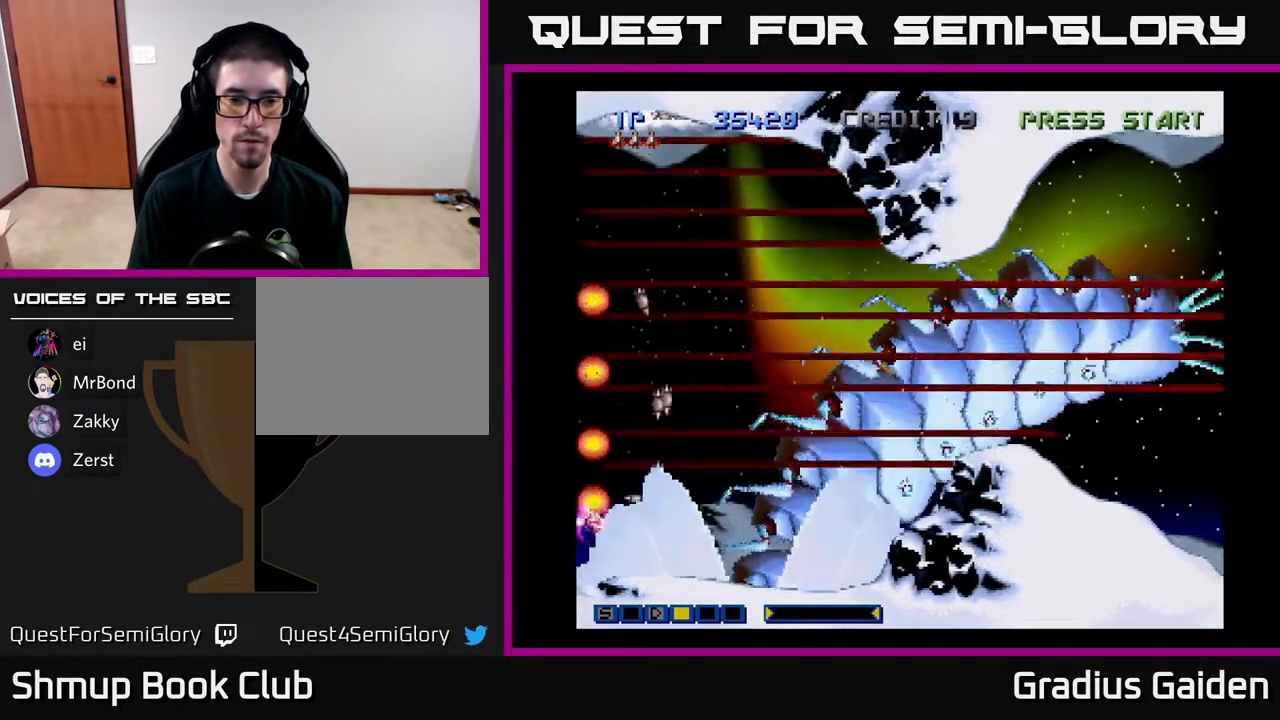
{"buttons": ["R2", "DPAD_DOWN"], "events": []}
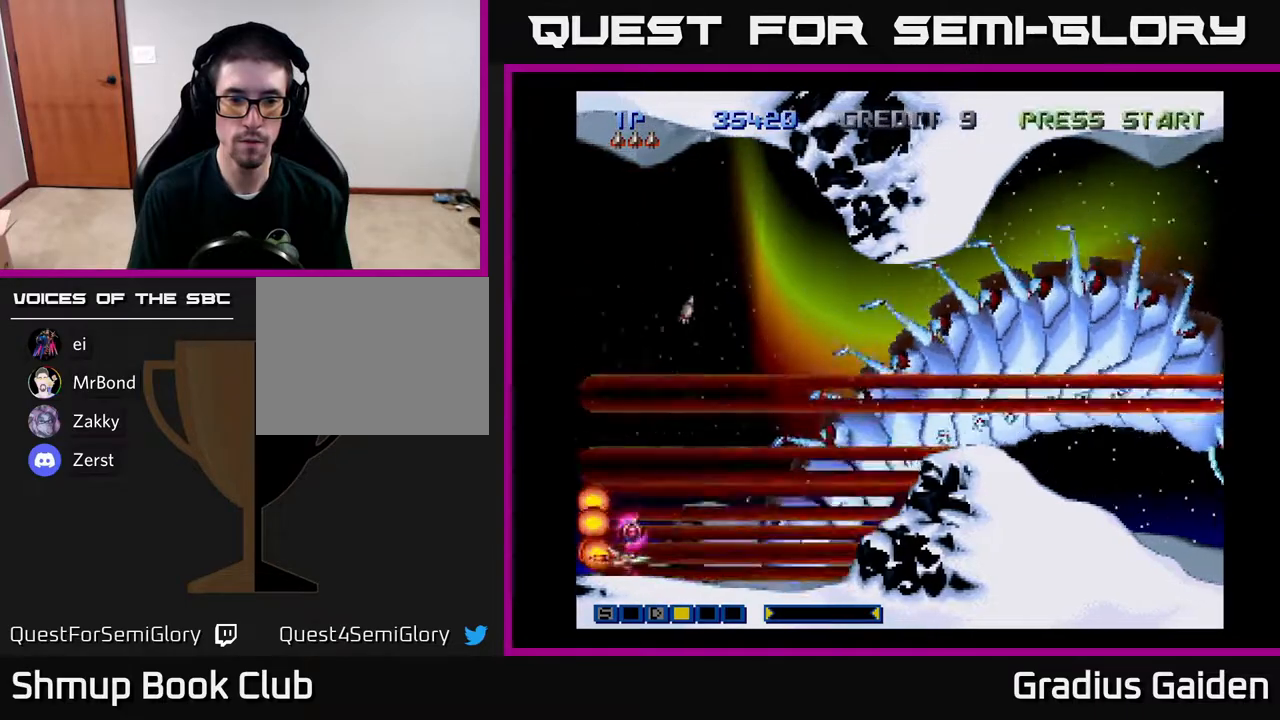
{"buttons": ["R2", "DPAD_UP", "DPAD_RIGHT"], "events": [[200, "DPAD_DOWN", "up"], [233, "DPAD_UP", "down"], [450, "DPAD_RIGHT", "down"]]}
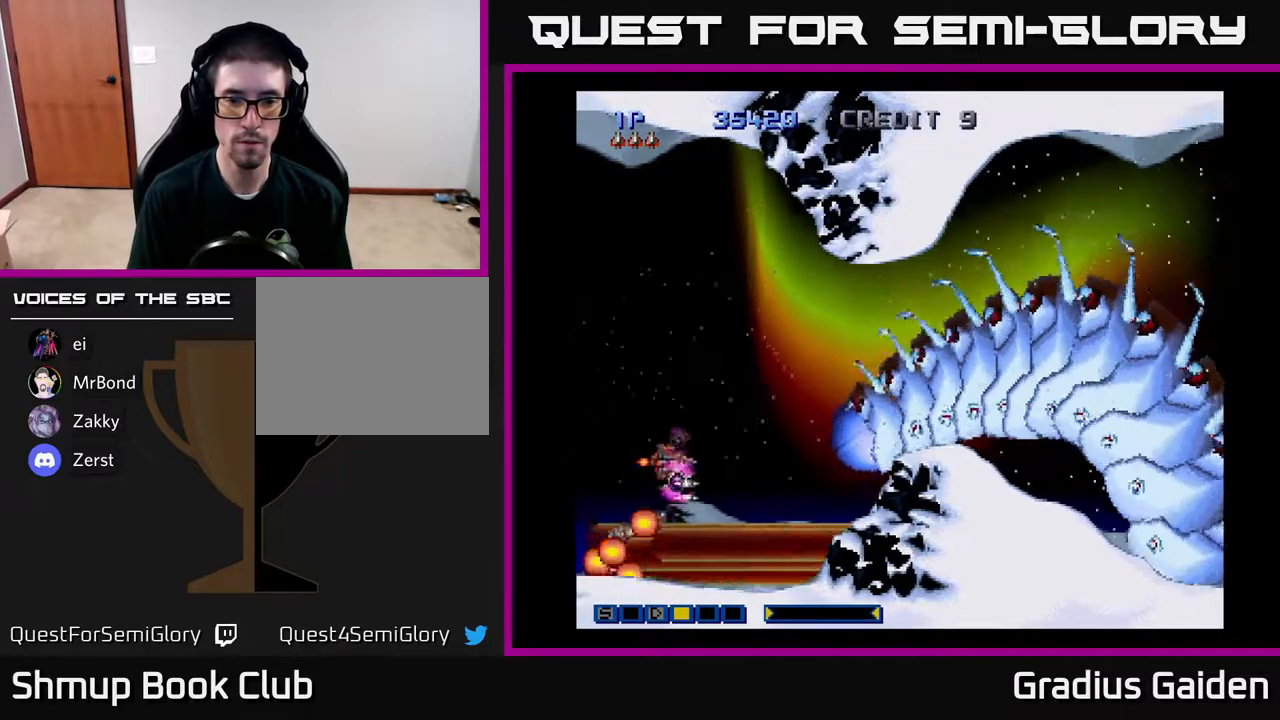
{"buttons": ["R2"], "events": [[217, "DPAD_UP", "up"], [350, "DPAD_RIGHT", "up"]]}